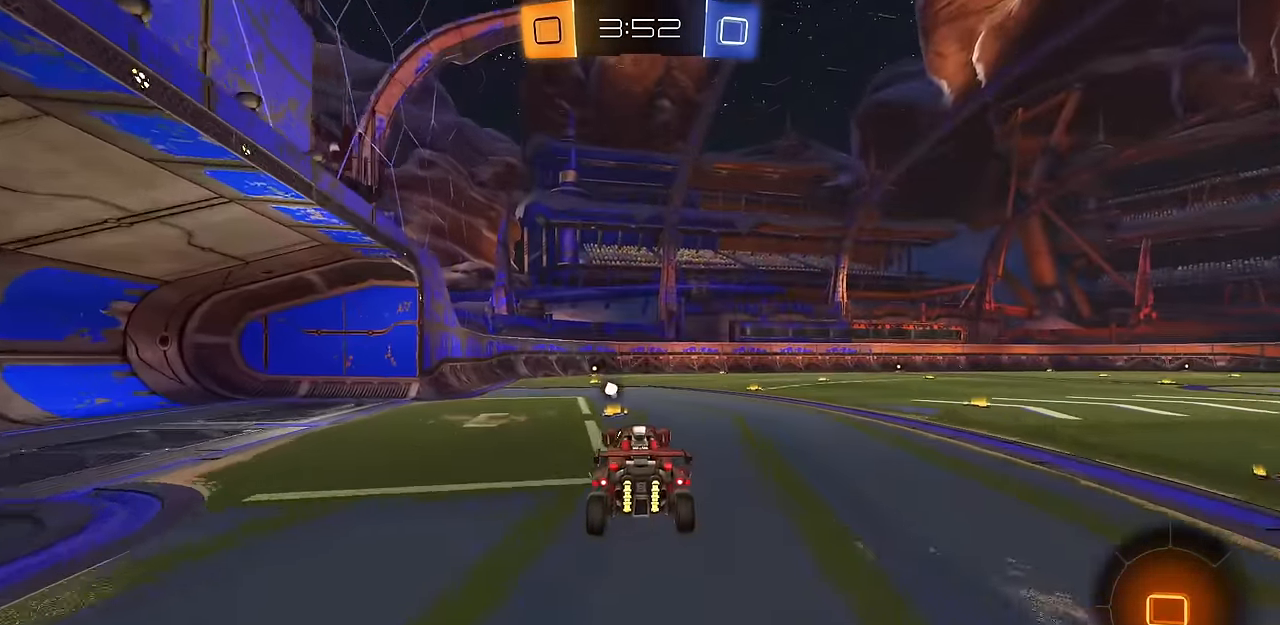
Gameplay with a controller (PlayStation layout); each line is a JSON object with the inputs held at the frame after it. "events" lists button and stick changes between this image and that frame as [ms after this image, input, new state], when the widget could be followed in between.
{"buttons": ["CROSS", "R2"], "left_stick": "up-left", "right_stick": "center", "events": [[16, "left_stick", "down-right"], [133, "R1", "up"], [133, "R2", "down"], [167, "left_stick", "center"], [183, "L1", "down"], [267, "L1", "up"], [400, "left_stick", "up"], [433, "CROSS", "down"], [467, "left_stick", "up-left"]]}
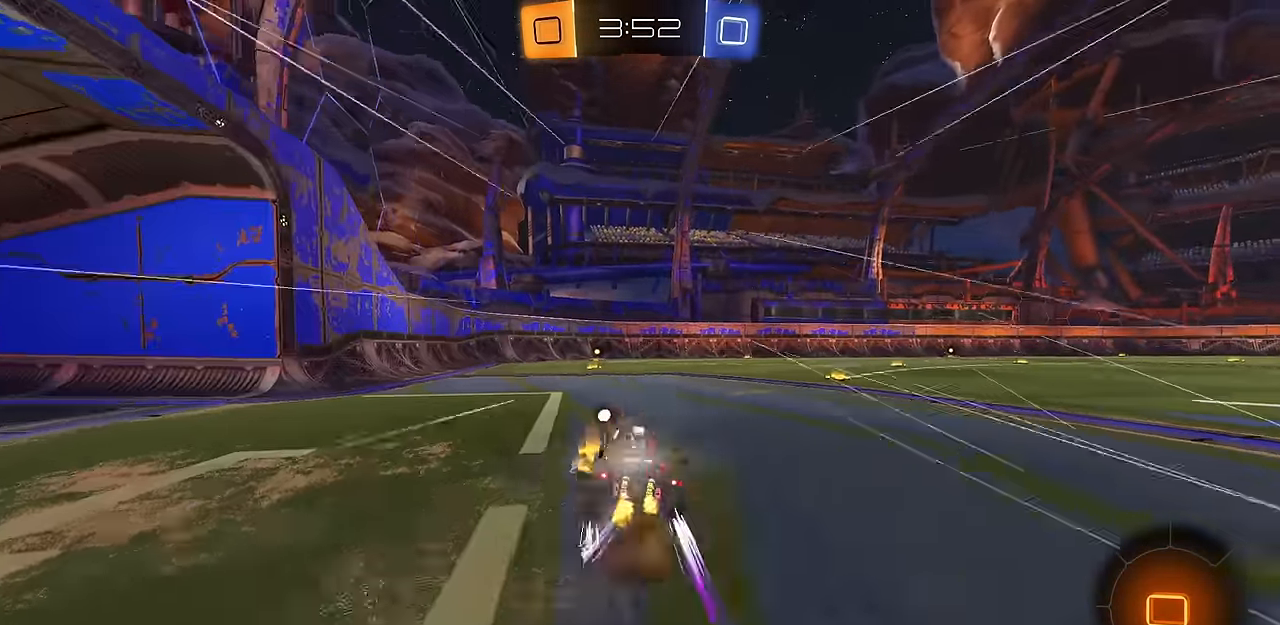
{"buttons": ["R2"], "left_stick": "center", "right_stick": "center", "events": [[17, "left_stick", "down-left"], [67, "TRIANGLE", "down"], [84, "CROSS", "up"], [134, "left_stick", "center"], [150, "TRIANGLE", "up"]]}
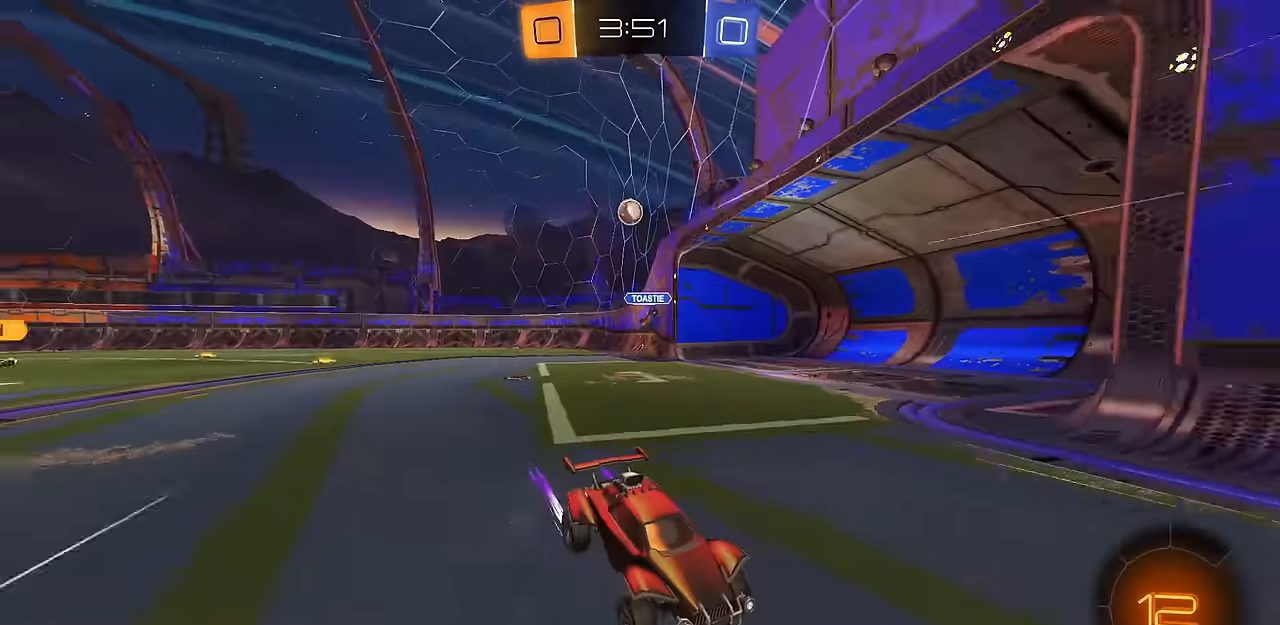
{"buttons": ["CIRCLE", "R2"], "left_stick": "right", "right_stick": "center", "events": [[133, "left_stick", "up-right"], [217, "left_stick", "center"], [434, "CIRCLE", "down"], [500, "left_stick", "right"]]}
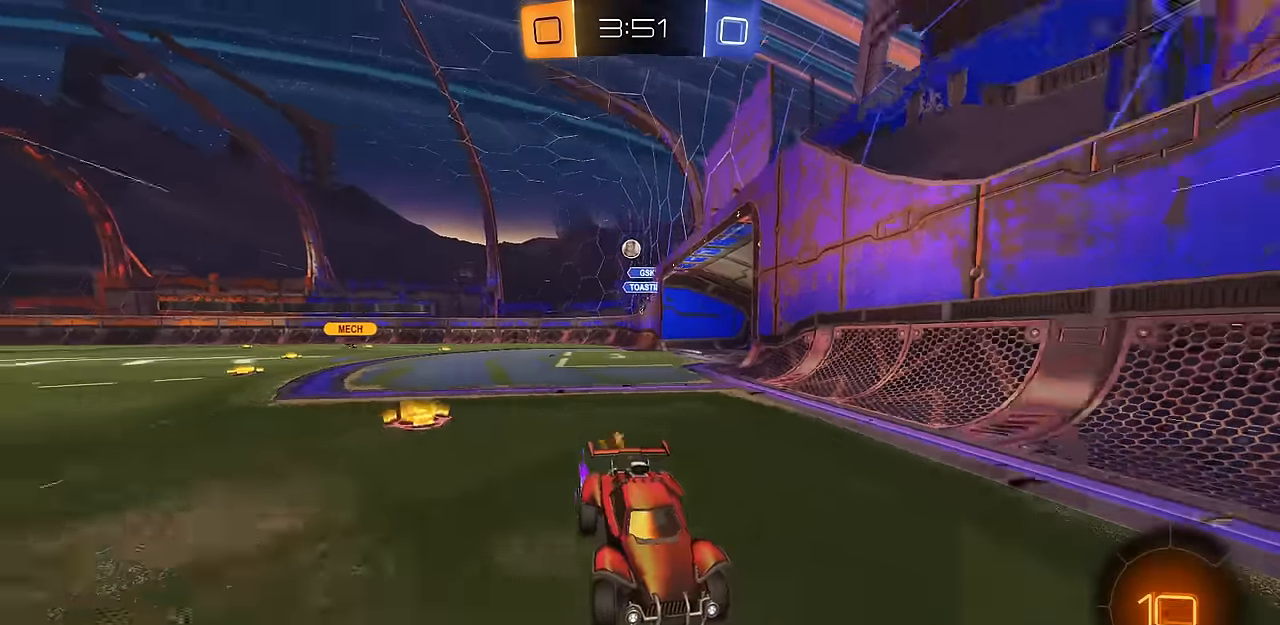
{"buttons": ["CIRCLE", "R2"], "left_stick": "right", "right_stick": "center", "events": [[50, "R1", "down"], [184, "R1", "up"]]}
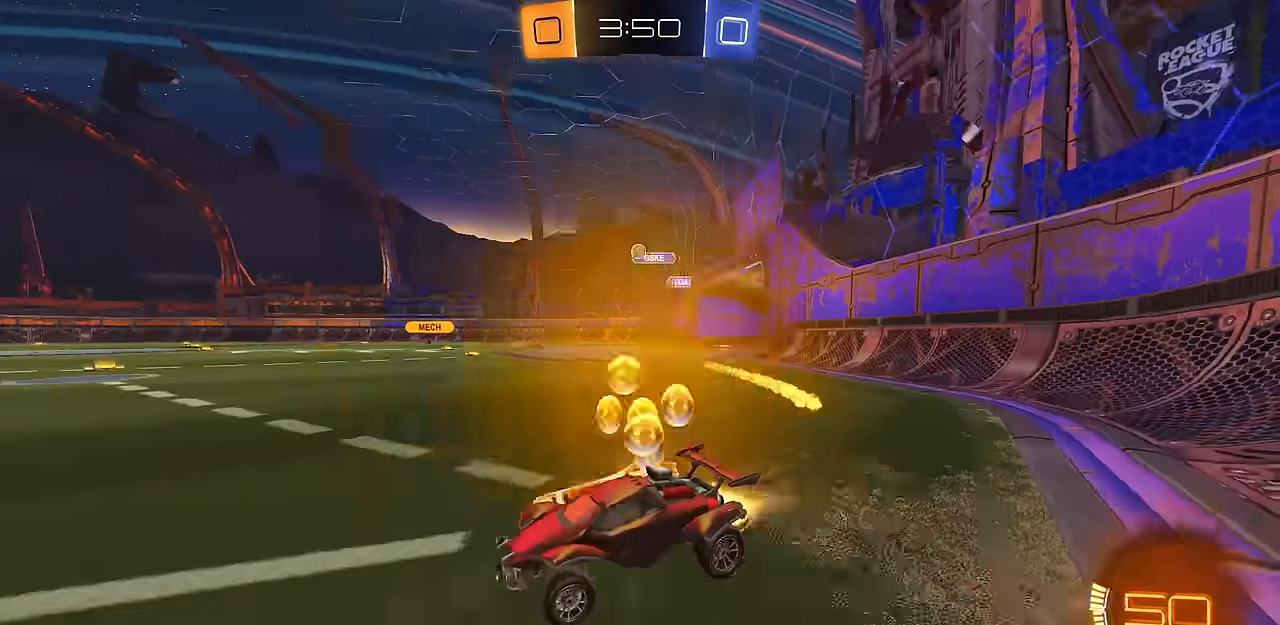
{"buttons": ["CIRCLE", "R2"], "left_stick": "center", "right_stick": "center", "events": [[250, "left_stick", "center"], [317, "left_stick", "up-left"], [484, "left_stick", "center"]]}
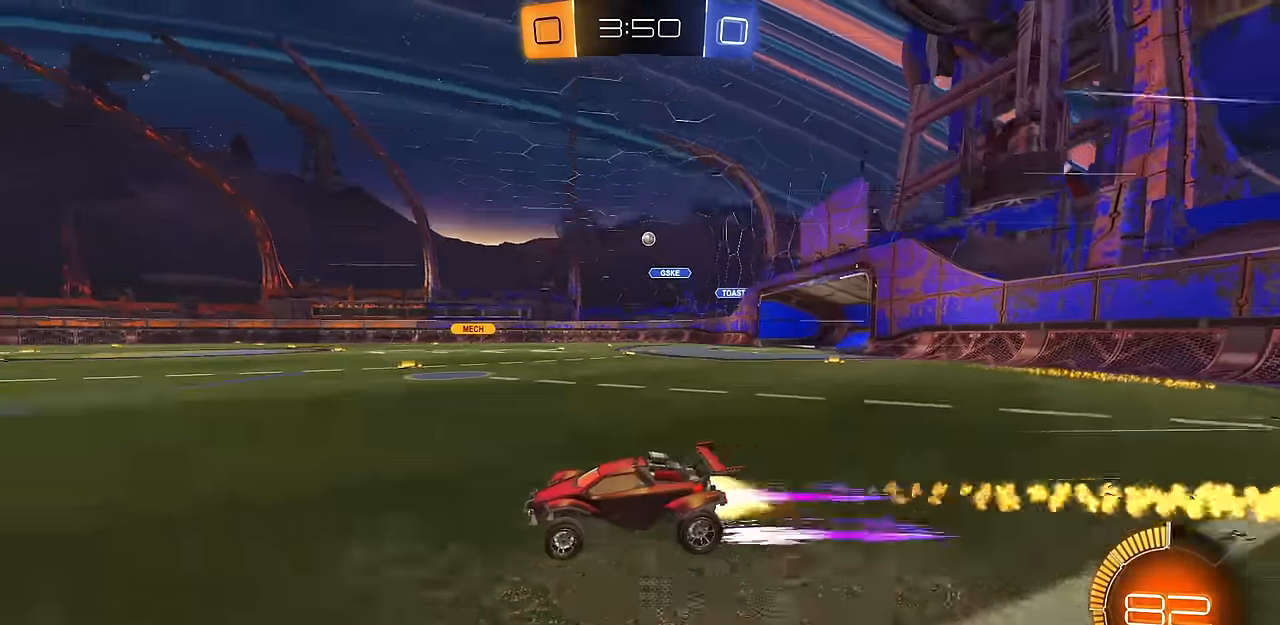
{"buttons": ["CIRCLE", "R2"], "left_stick": "center", "right_stick": "center", "events": [[200, "left_stick", "up-left"], [301, "TRIANGLE", "down"], [334, "left_stick", "center"], [401, "TRIANGLE", "up"]]}
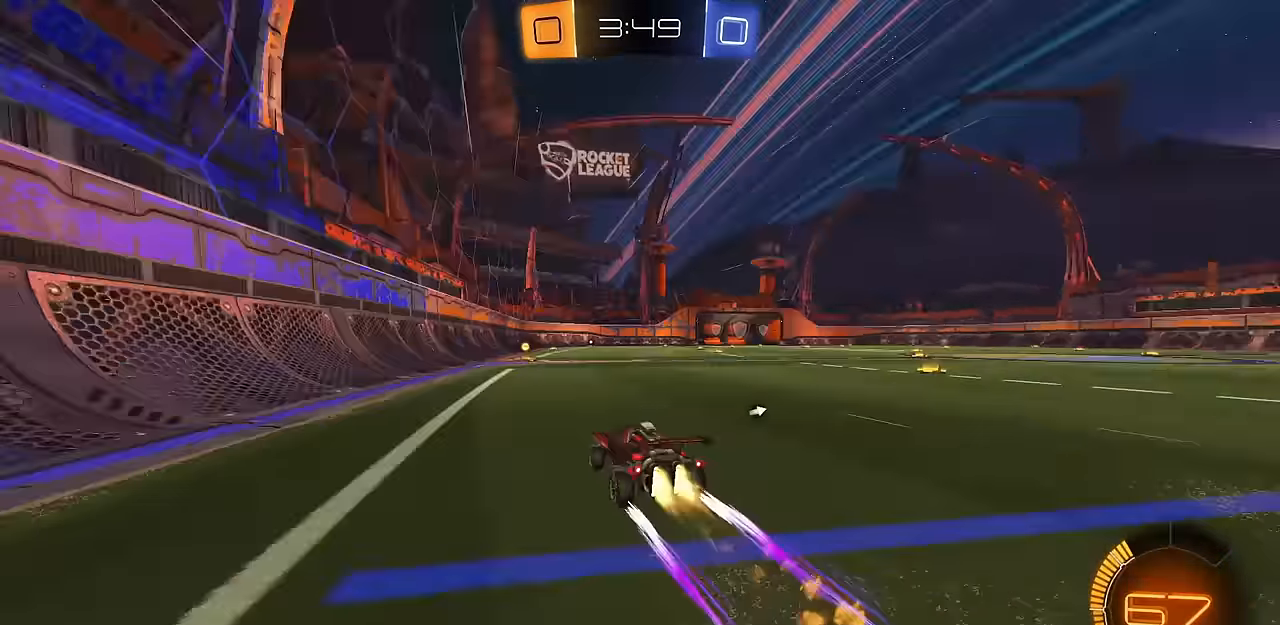
{"buttons": ["CIRCLE", "R1", "R2"], "left_stick": "right", "right_stick": "center", "events": [[167, "TRIANGLE", "down"], [267, "TRIANGLE", "up"], [467, "left_stick", "right"], [484, "R1", "down"]]}
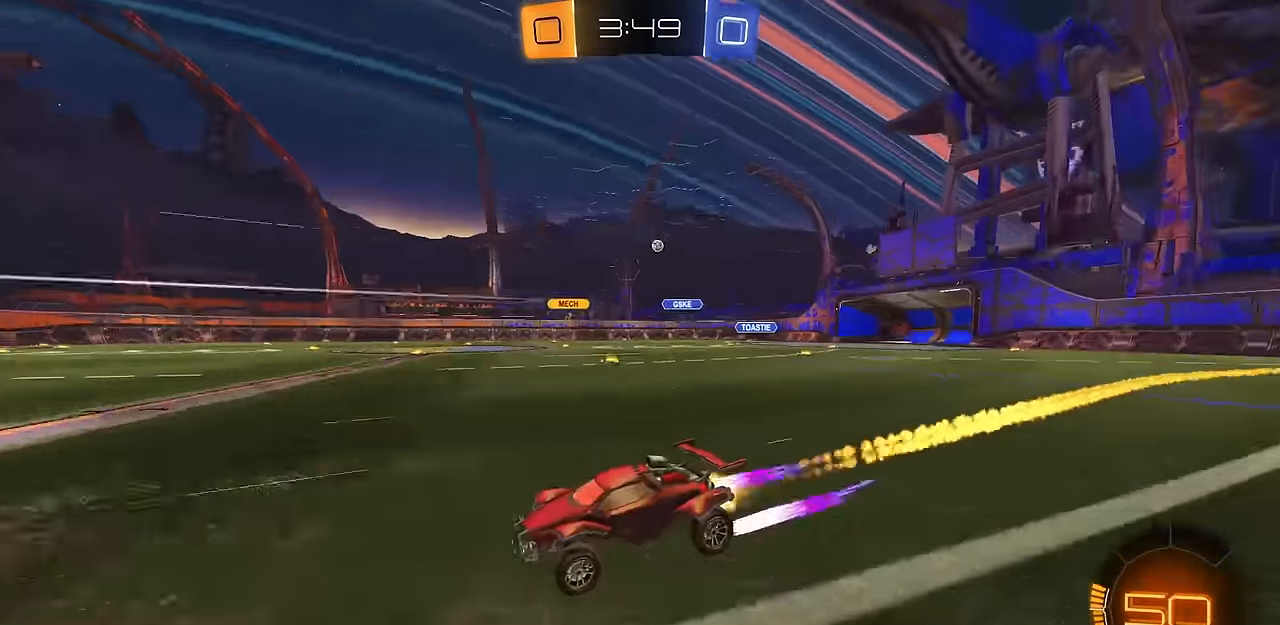
{"buttons": ["R2"], "left_stick": "right", "right_stick": "center", "events": [[117, "CIRCLE", "up"], [117, "R1", "up"]]}
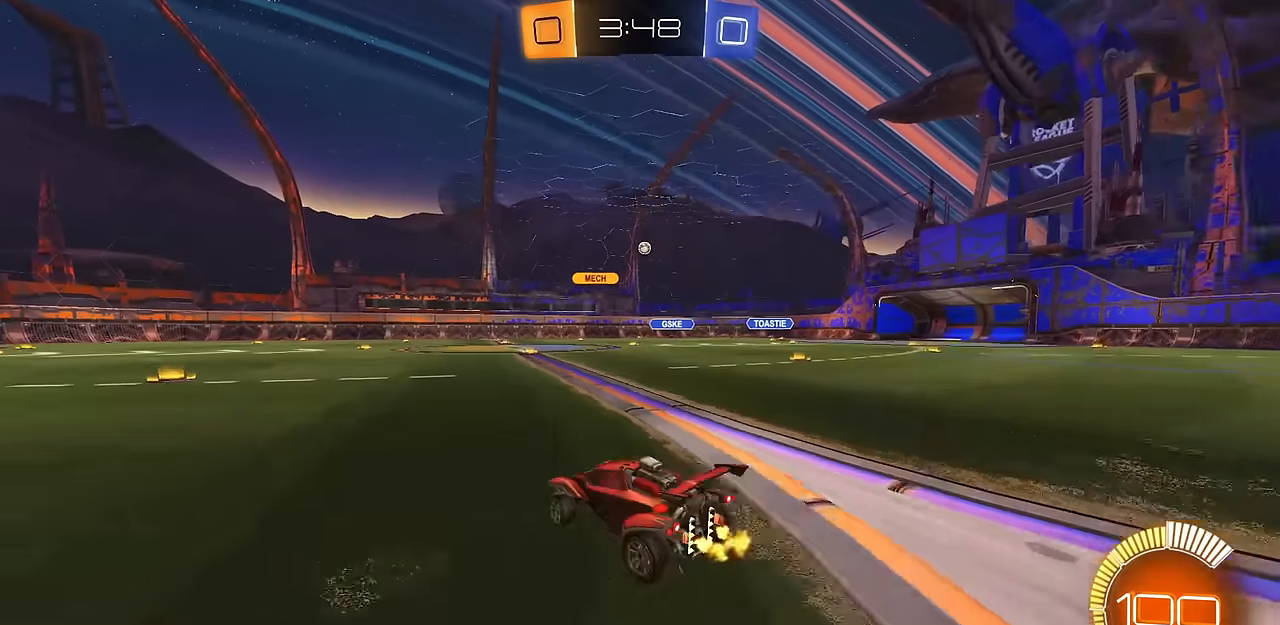
{"buttons": ["R2"], "left_stick": "center", "right_stick": "center", "events": [[284, "left_stick", "center"], [400, "left_stick", "right"], [500, "left_stick", "center"]]}
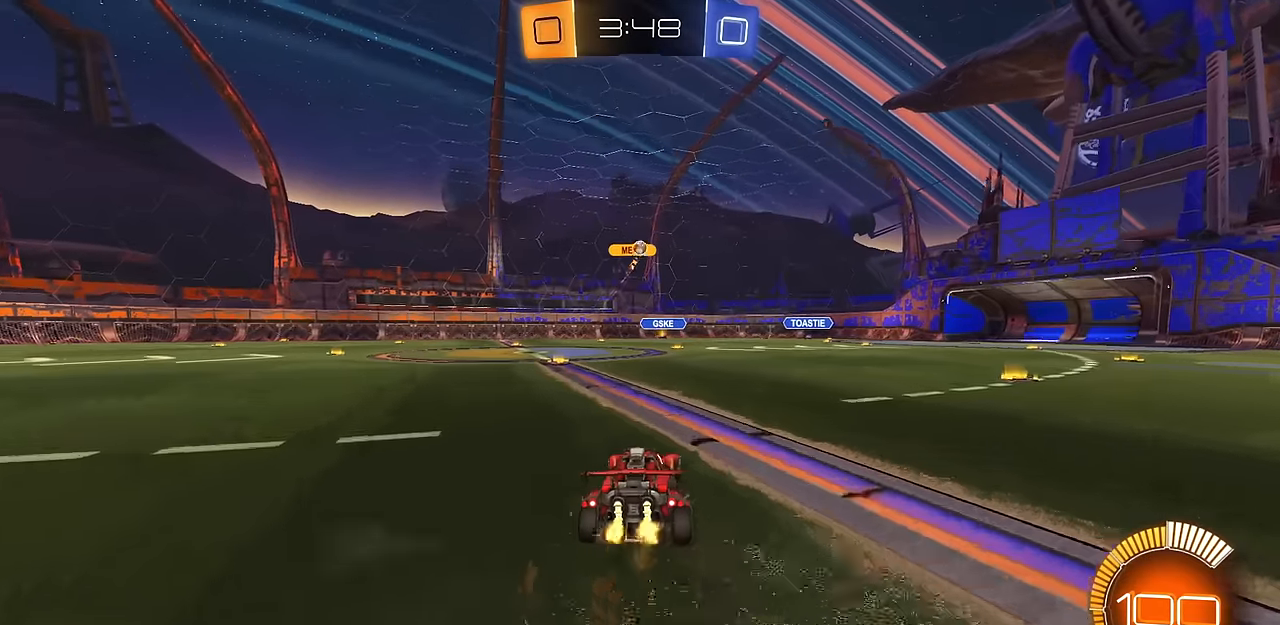
{"buttons": ["R2"], "left_stick": "center", "right_stick": "center", "events": [[50, "left_stick", "up-left"], [284, "left_stick", "center"]]}
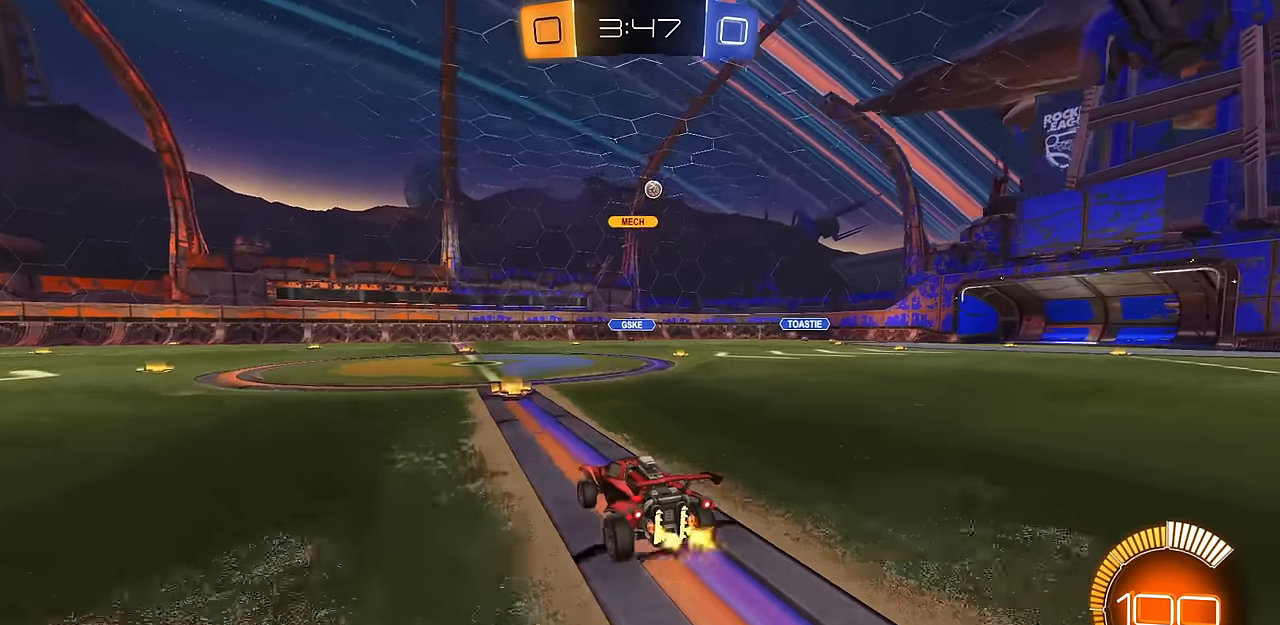
{"buttons": ["R2"], "left_stick": "left", "right_stick": "center", "events": [[400, "left_stick", "left"]]}
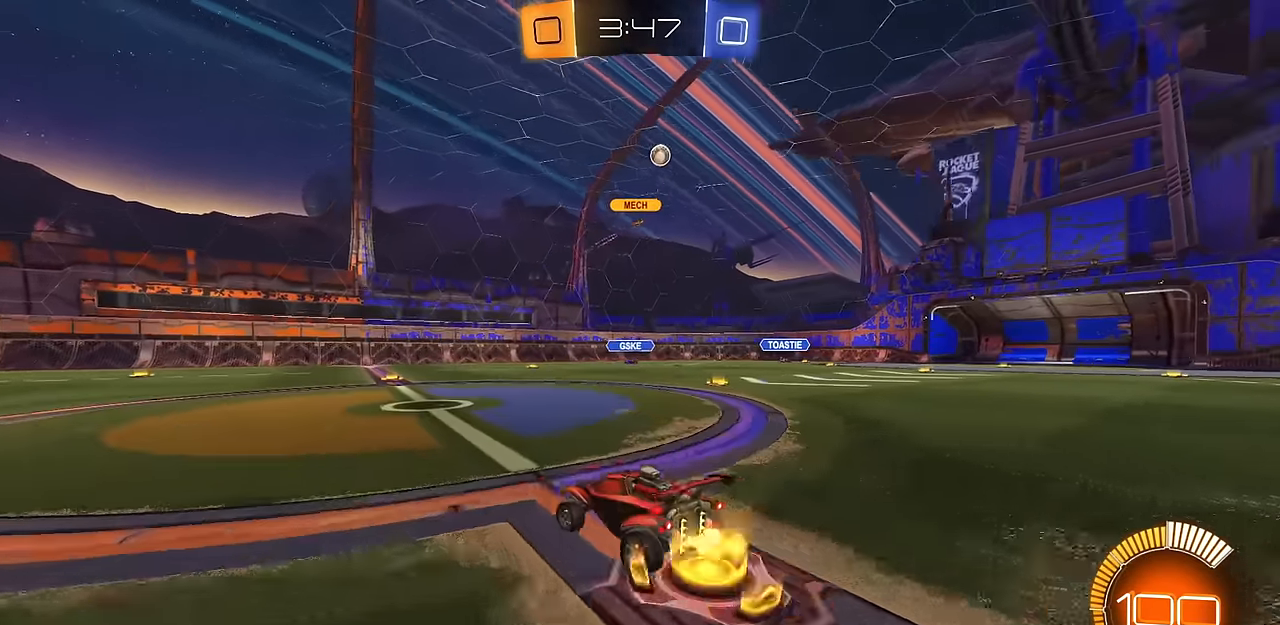
{"buttons": ["R2"], "left_stick": "center", "right_stick": "center", "events": [[84, "left_stick", "center"], [301, "left_stick", "right"], [334, "R1", "down"], [451, "R1", "up"], [501, "left_stick", "center"]]}
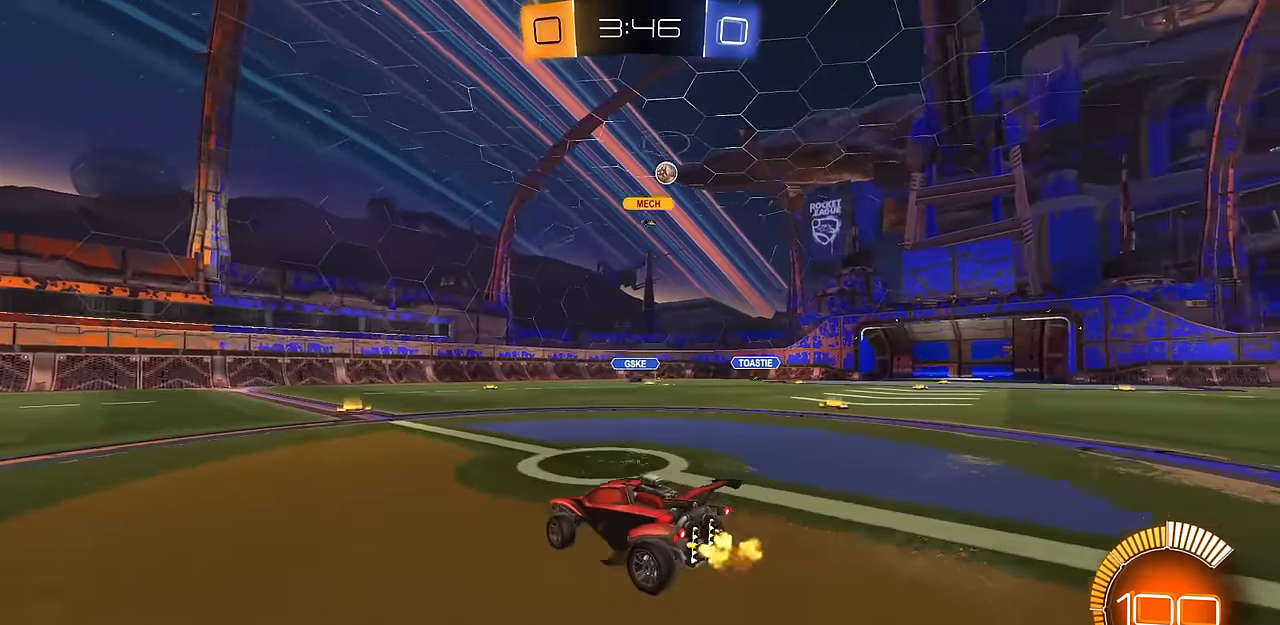
{"buttons": [], "left_stick": "right", "right_stick": "center", "events": [[317, "R2", "up"], [350, "left_stick", "right"], [384, "R1", "down"], [500, "R1", "up"]]}
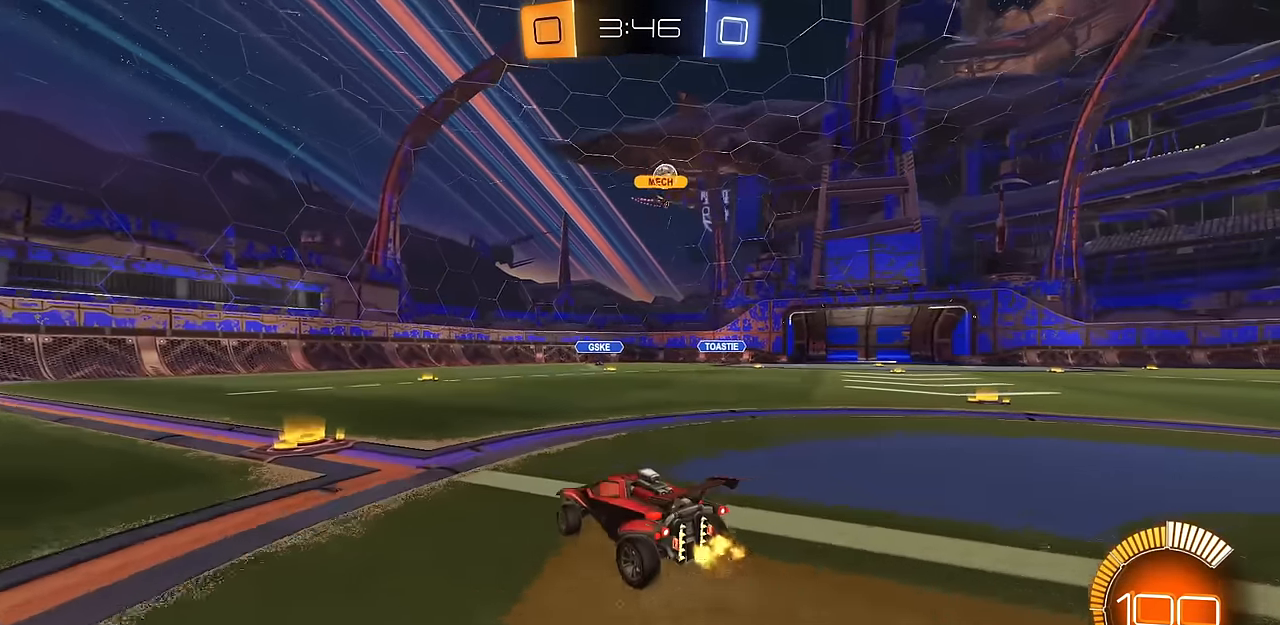
{"buttons": ["R2"], "left_stick": "right", "right_stick": "center", "events": [[434, "R2", "down"]]}
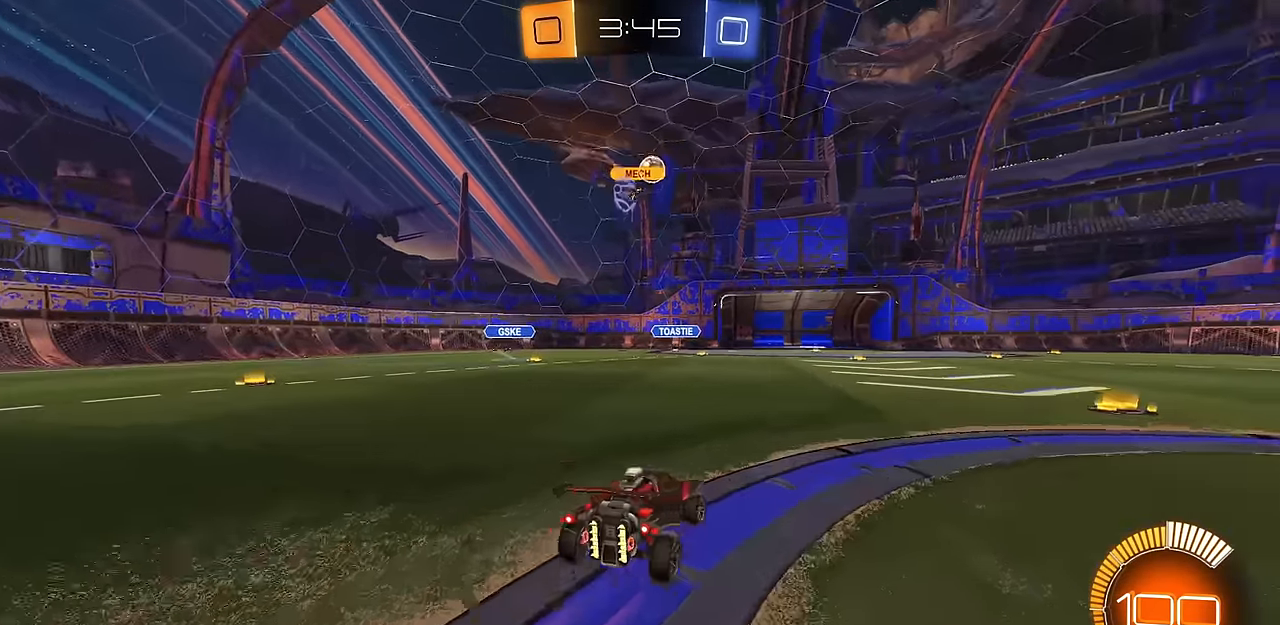
{"buttons": ["R2"], "left_stick": "center", "right_stick": "center", "events": [[234, "left_stick", "center"], [267, "CIRCLE", "down"], [484, "CIRCLE", "up"]]}
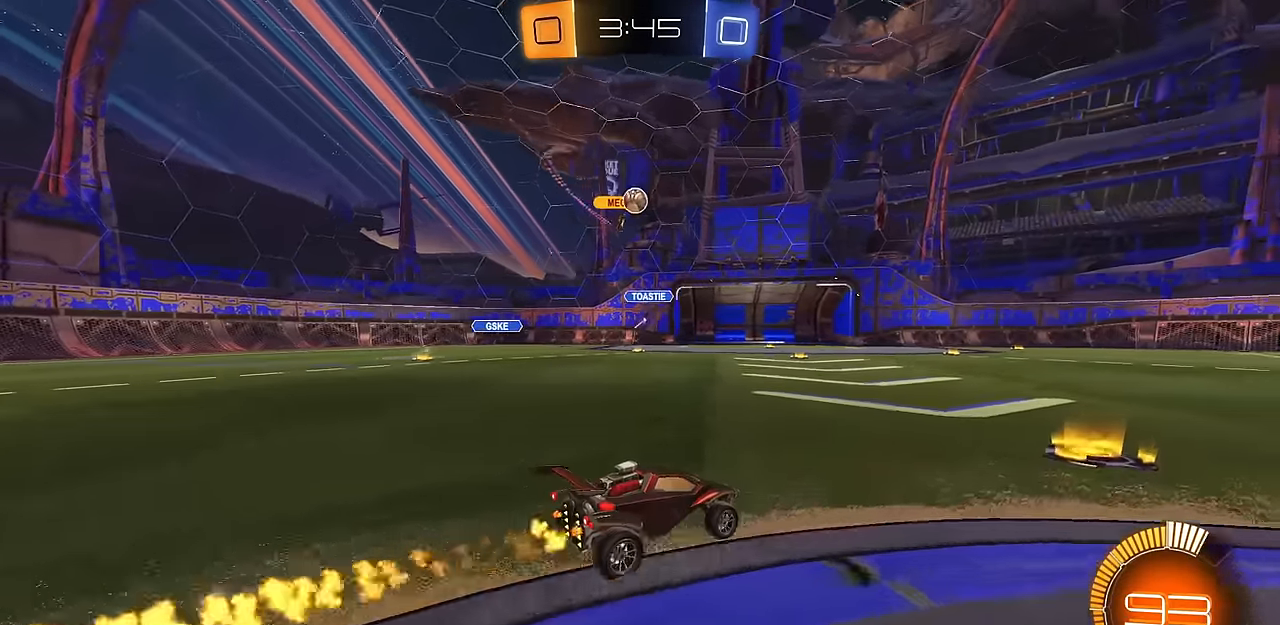
{"buttons": ["R2"], "left_stick": "center", "right_stick": "center", "events": []}
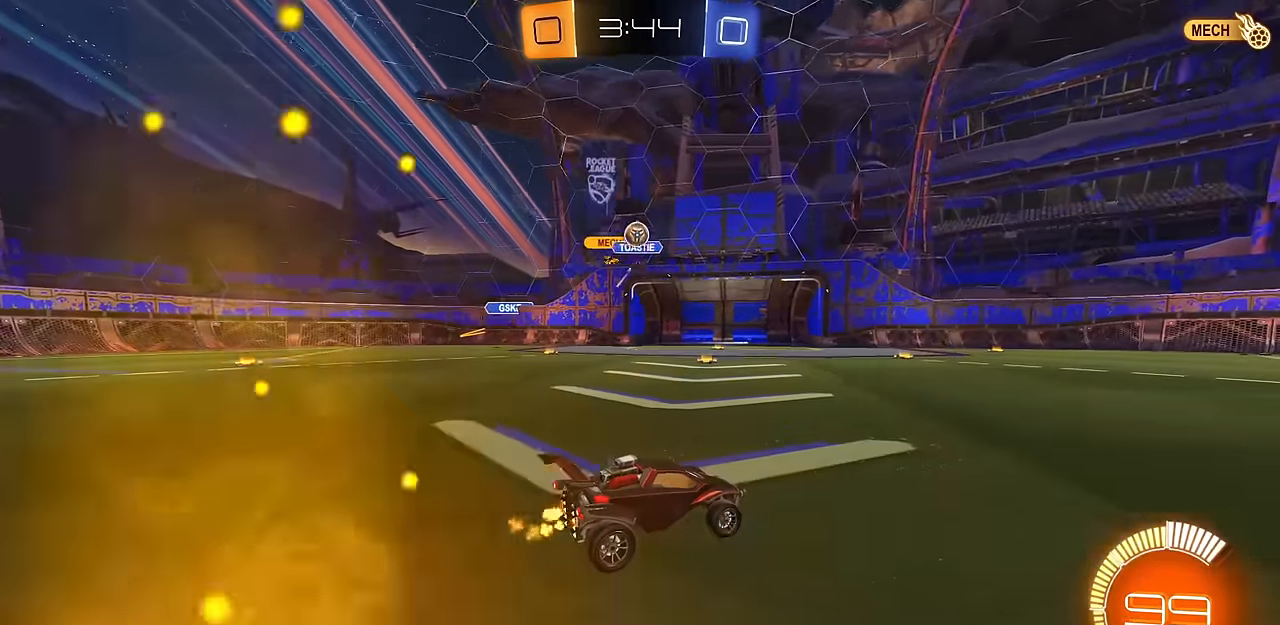
{"buttons": ["L2"], "left_stick": "center", "right_stick": "center", "events": [[150, "left_stick", "up-left"], [234, "R2", "up"], [267, "left_stick", "center"], [317, "L2", "down"], [334, "left_stick", "up-left"], [500, "left_stick", "center"]]}